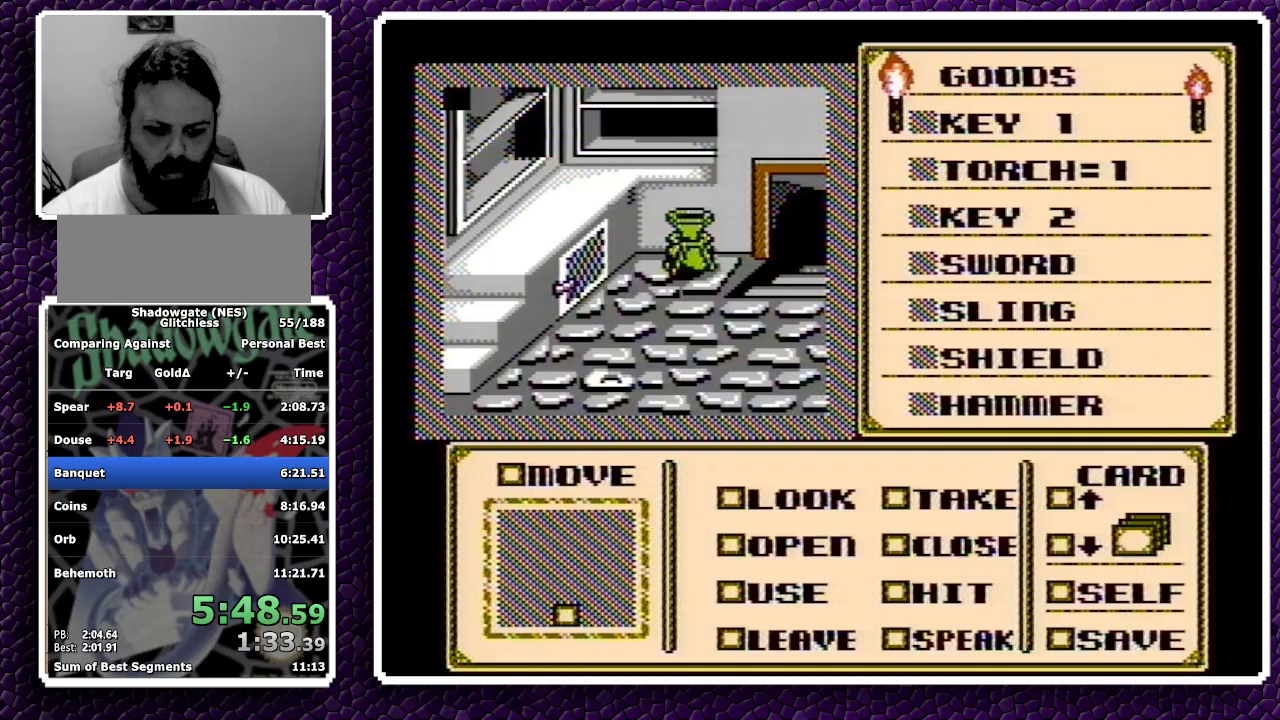
Gameplay with a controller (Nintendo layout); each line is a JSON object with the inputs held at the frame after it. "events" lists button and stick changes between this image and that frame as [ms after this image, input, new state], when the widget could be followed in between. Not read: L3 R3.
{"buttons": ["DPAD_RIGHT"], "events": []}
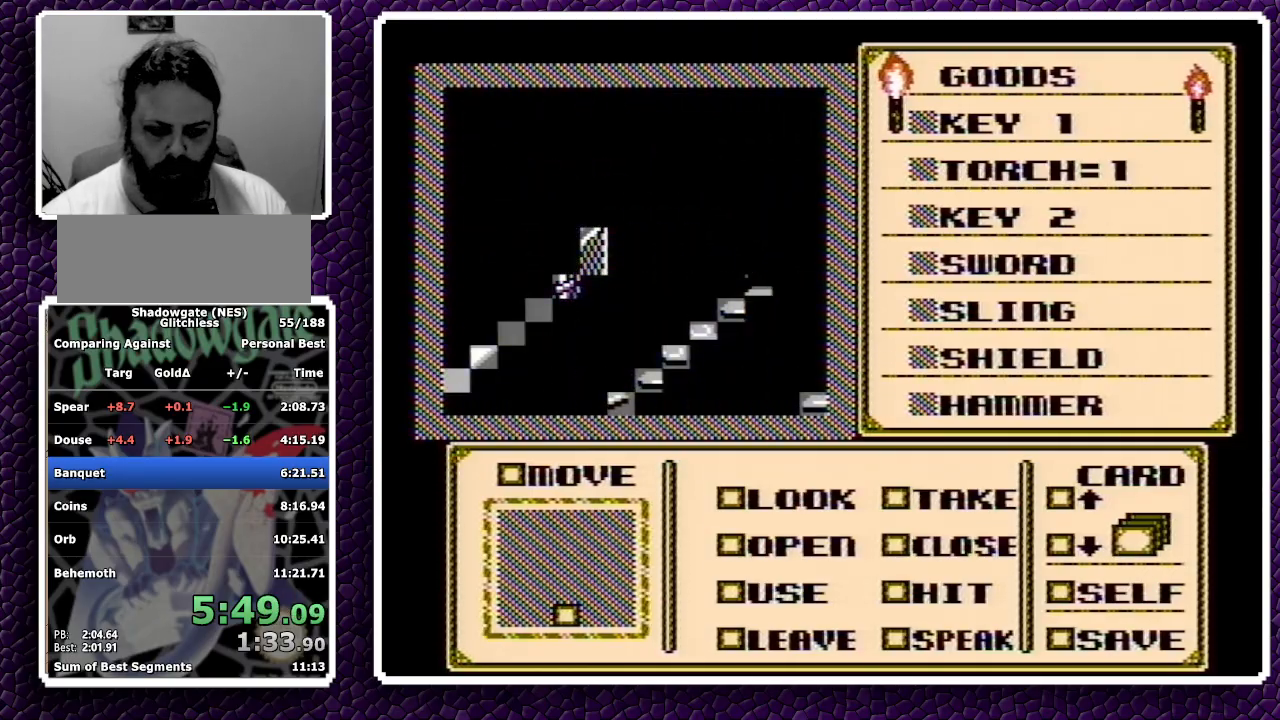
{"buttons": ["DPAD_RIGHT"], "events": []}
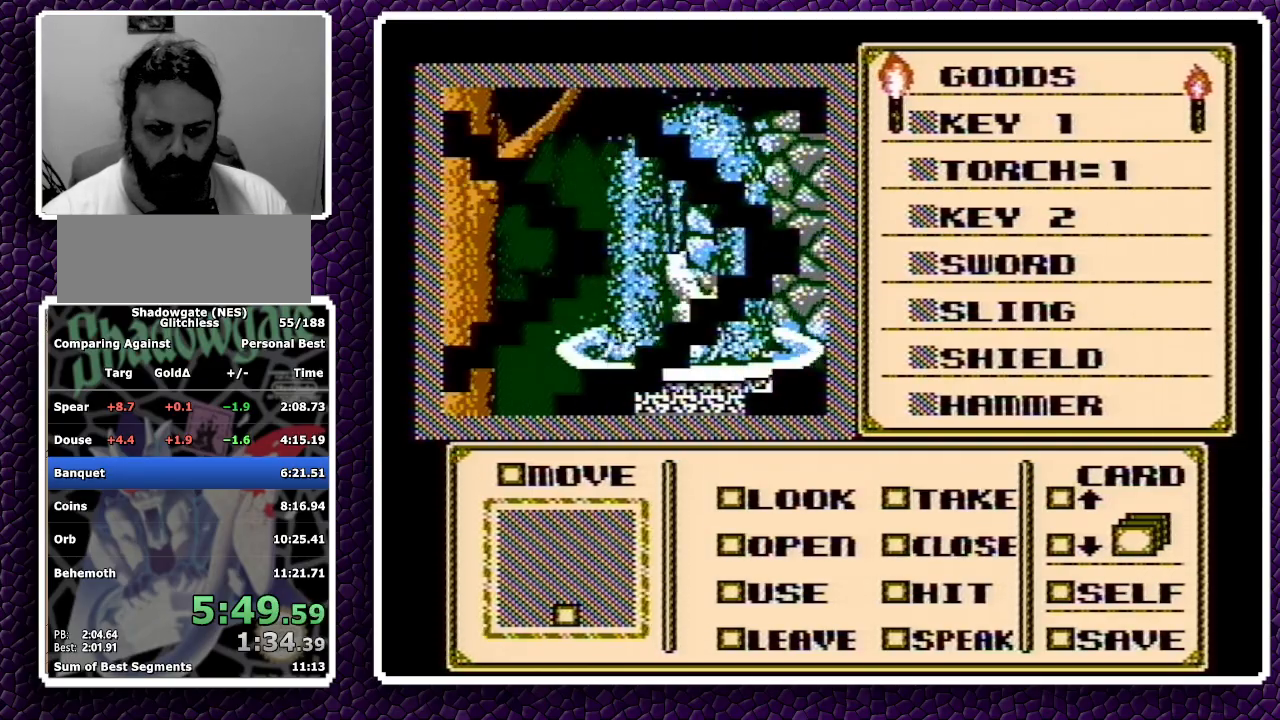
{"buttons": ["DPAD_RIGHT"], "events": [[333, "A", "down"], [333, "DPAD_RIGHT", "up"], [433, "A", "up"], [433, "DPAD_RIGHT", "down"]]}
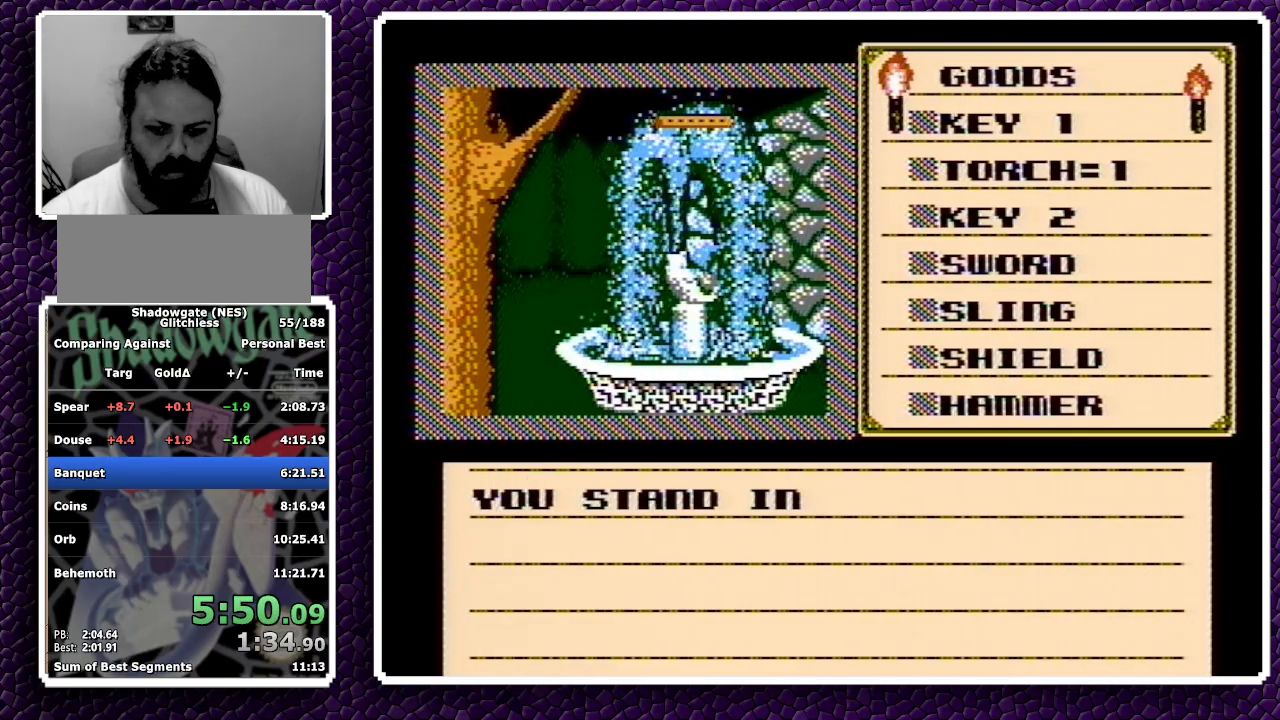
{"buttons": ["DPAD_RIGHT"], "events": [[167, "A", "down"], [233, "A", "up"], [283, "A", "down"], [333, "A", "up"], [433, "A", "down"], [467, "A", "up"]]}
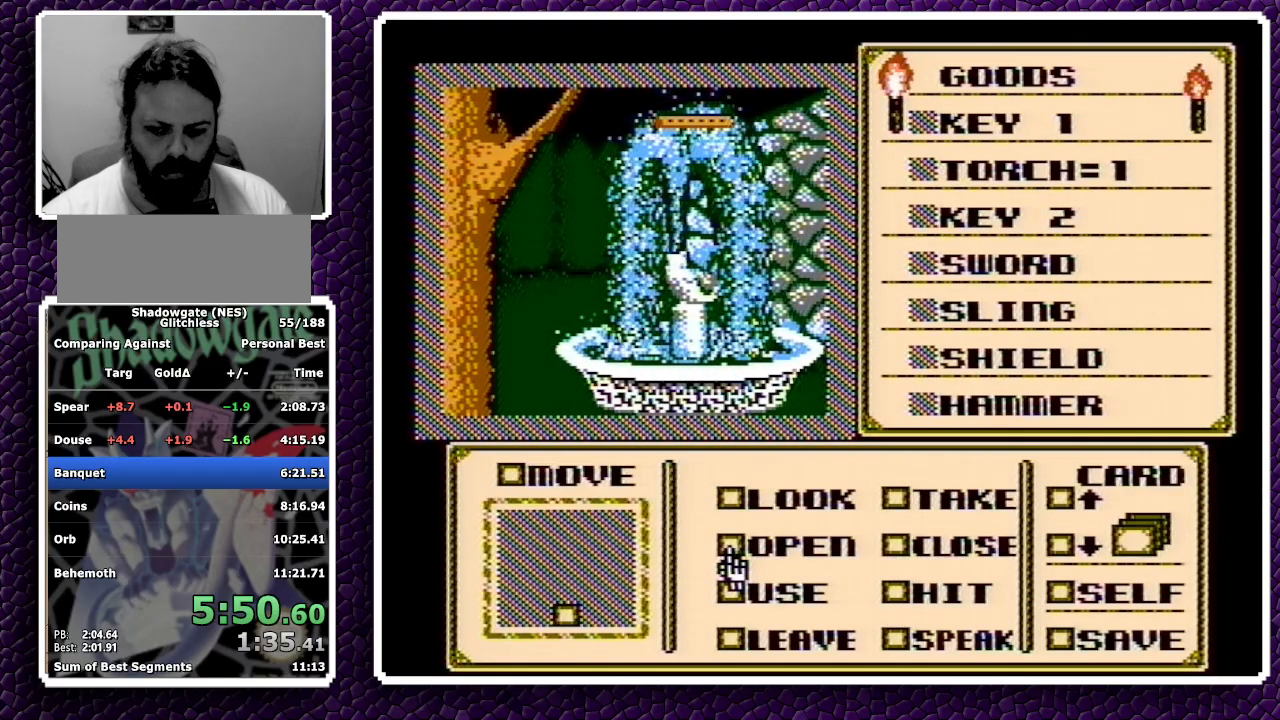
{"buttons": ["A"], "events": [[133, "DPAD_RIGHT", "up"], [217, "DPAD_RIGHT", "down"], [283, "DPAD_RIGHT", "up"], [367, "DPAD_UP", "down"], [450, "DPAD_UP", "up"], [500, "A", "down"]]}
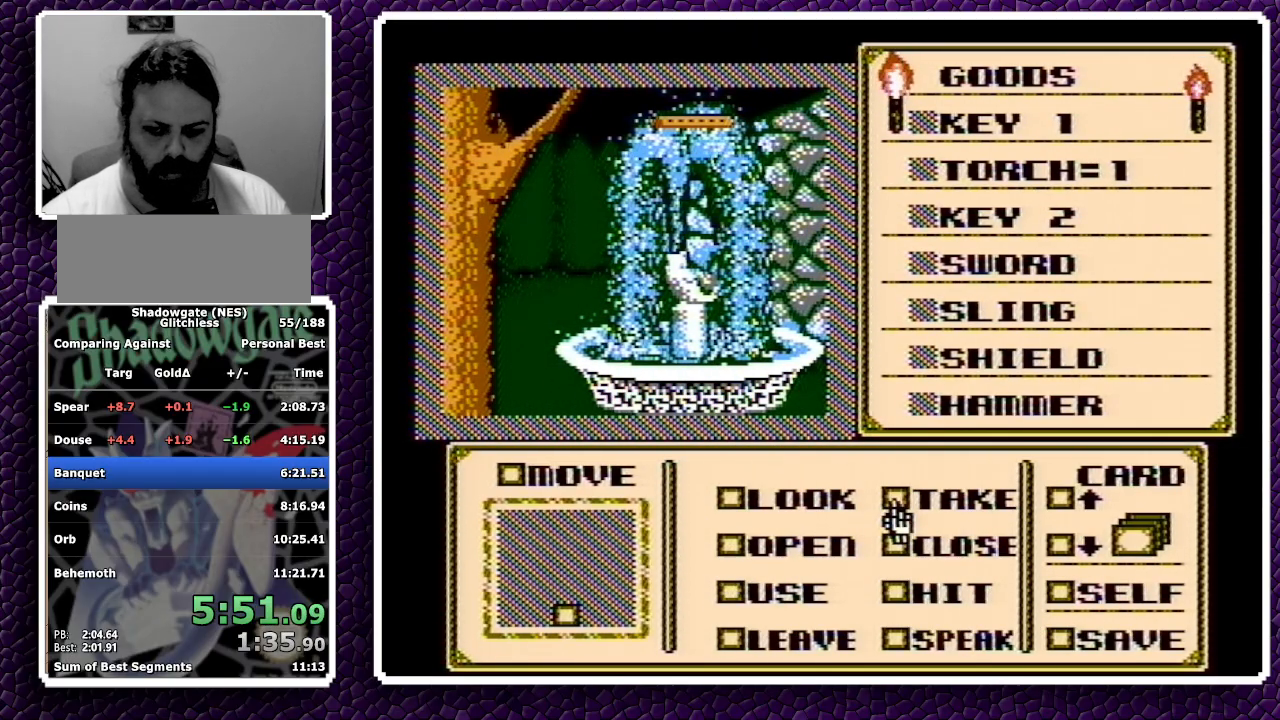
{"buttons": ["DPAD_LEFT"], "events": [[67, "A", "up"], [83, "DPAD_UP", "down"], [183, "DPAD_UP", "up"], [283, "DPAD_LEFT", "down"]]}
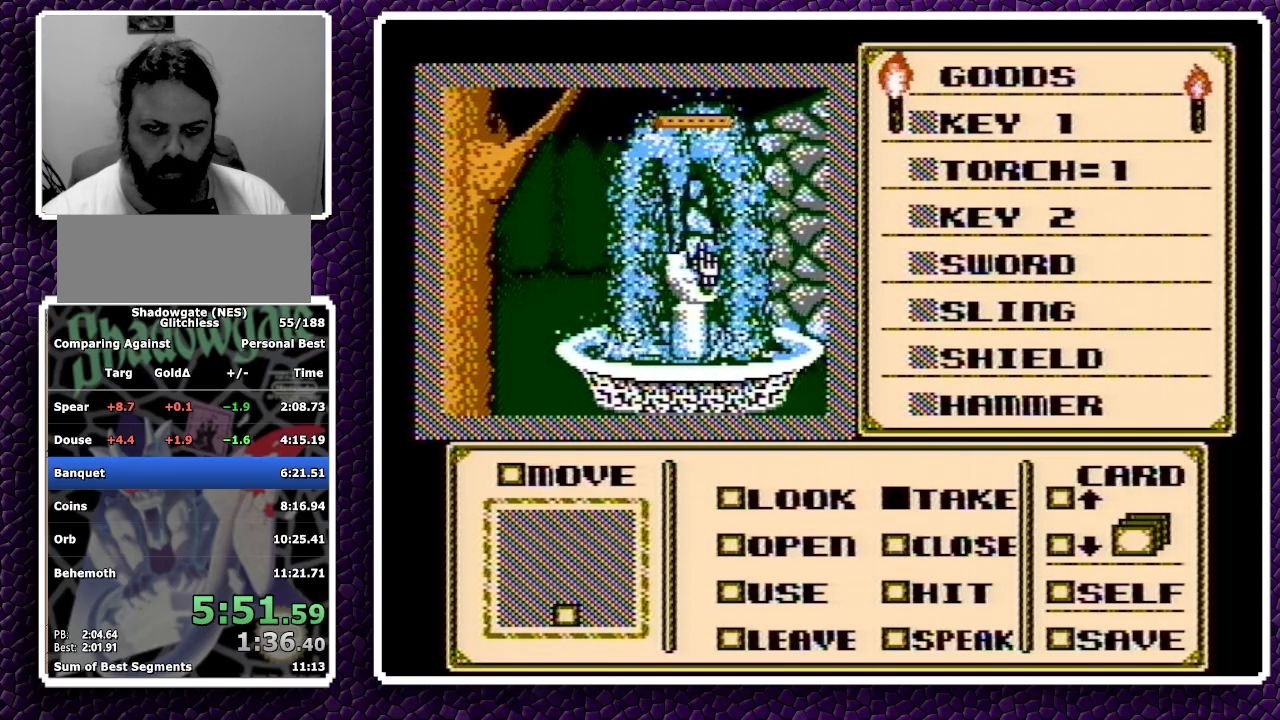
{"buttons": ["A"], "events": [[17, "DPAD_LEFT", "up"], [33, "DPAD_UP", "down"], [350, "DPAD_UP", "up"], [367, "A", "down"]]}
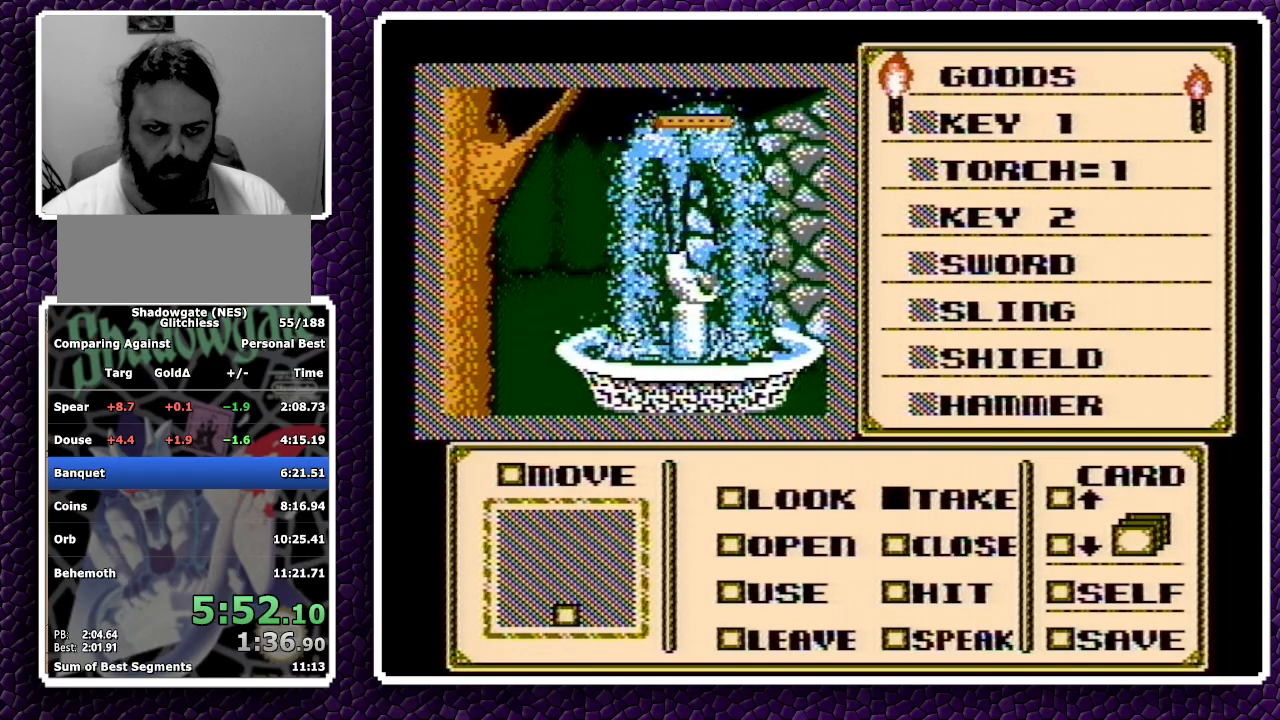
{"buttons": ["A", "DPAD_DOWN"], "events": [[150, "DPAD_DOWN", "down"], [300, "A", "up"], [450, "A", "down"]]}
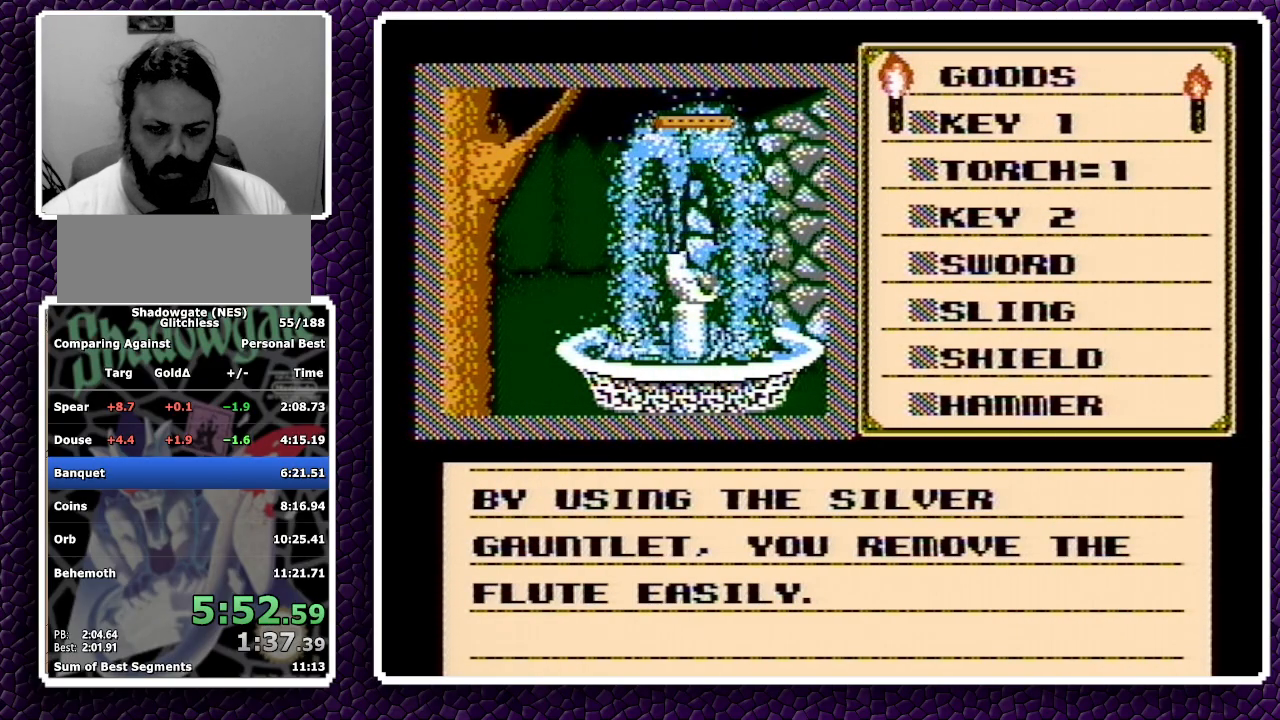
{"buttons": ["DPAD_DOWN"], "events": [[33, "A", "up"], [83, "A", "down"], [300, "A", "up"]]}
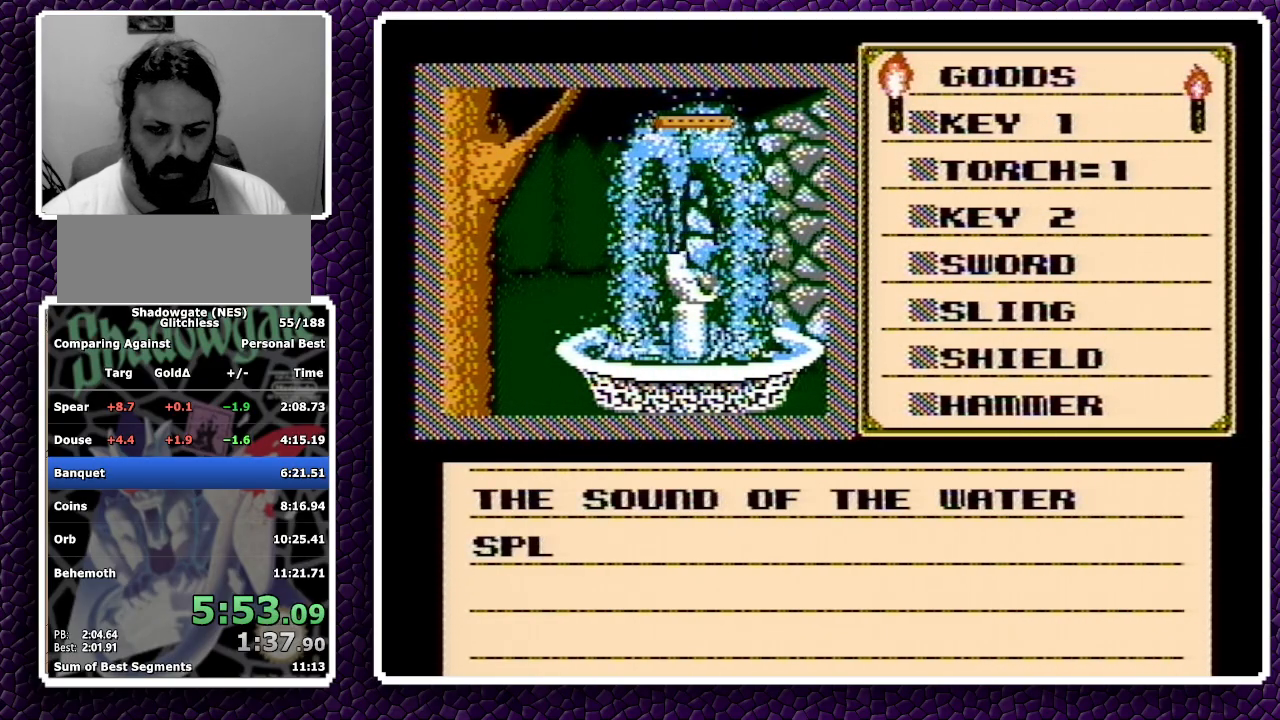
{"buttons": ["A", "DPAD_DOWN"], "events": [[50, "A", "down"], [67, "A", "up"], [117, "A", "down"]]}
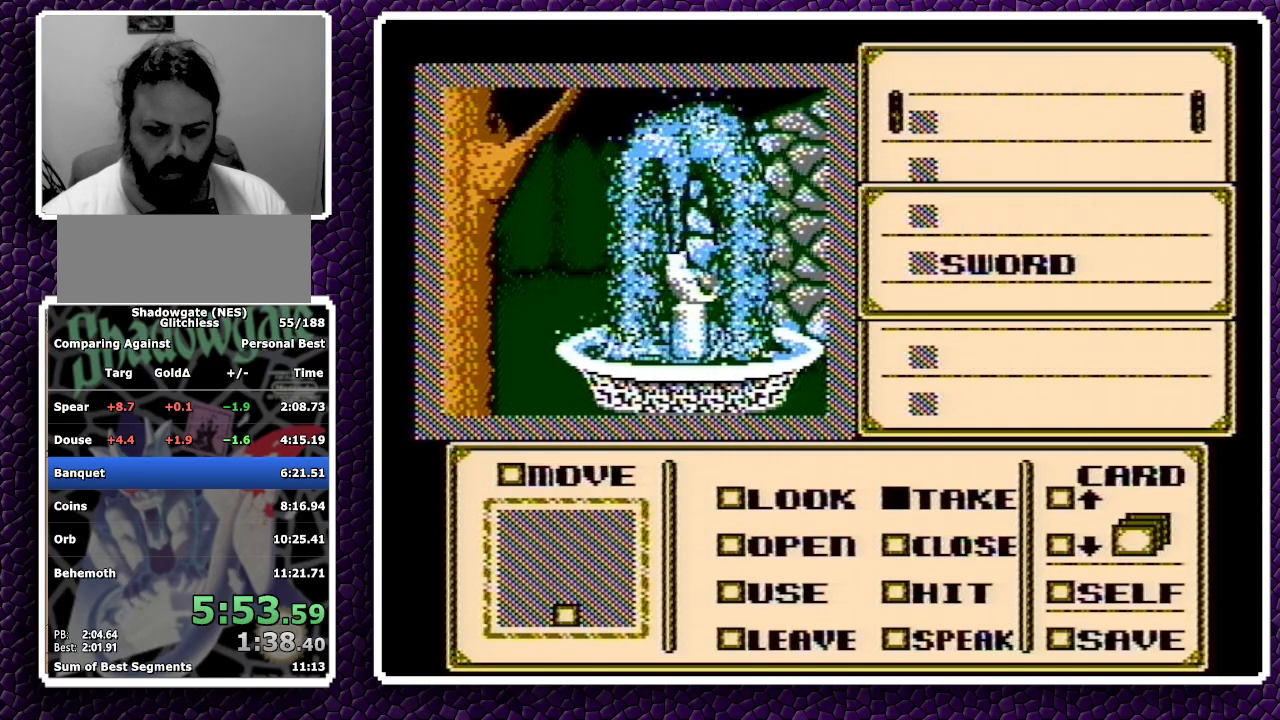
{"buttons": ["DPAD_DOWN"], "events": [[250, "A", "up"]]}
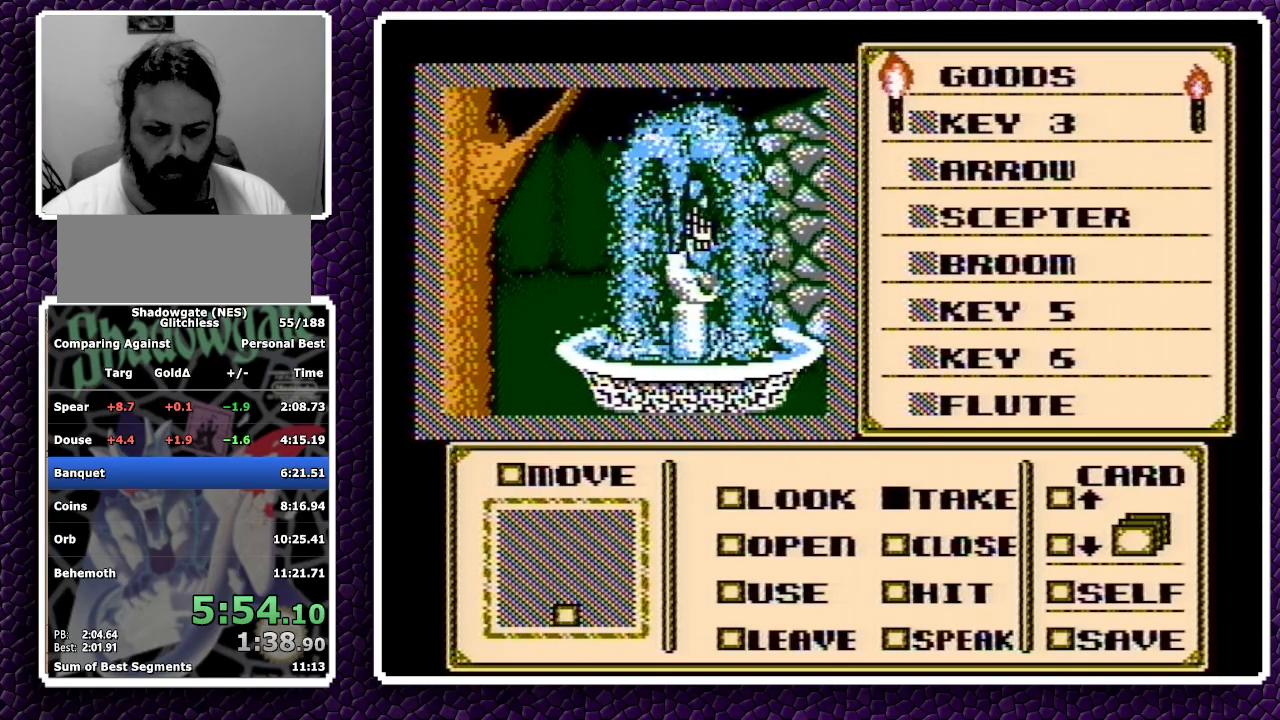
{"buttons": ["DPAD_DOWN"], "events": []}
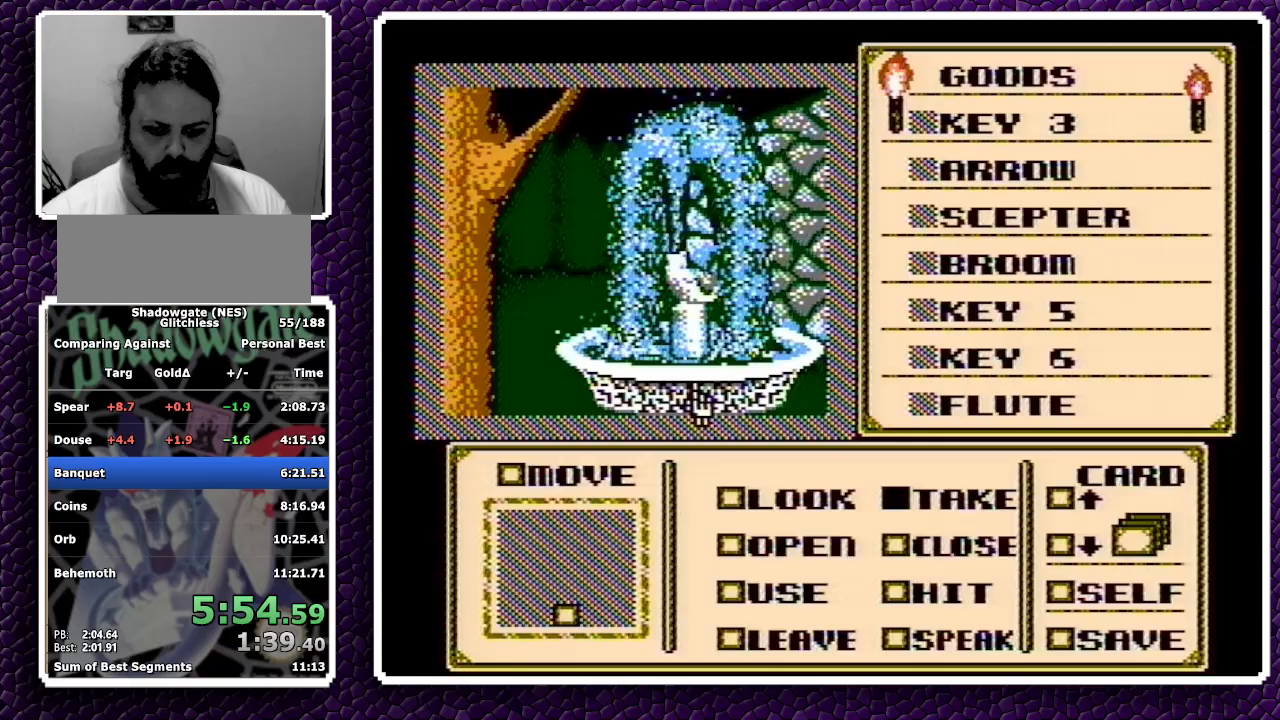
{"buttons": ["A"], "events": [[133, "DPAD_DOWN", "up"], [217, "DPAD_DOWN", "down"], [300, "DPAD_DOWN", "up"], [317, "DPAD_DOWN", "down"], [383, "DPAD_DOWN", "up"], [500, "A", "down"]]}
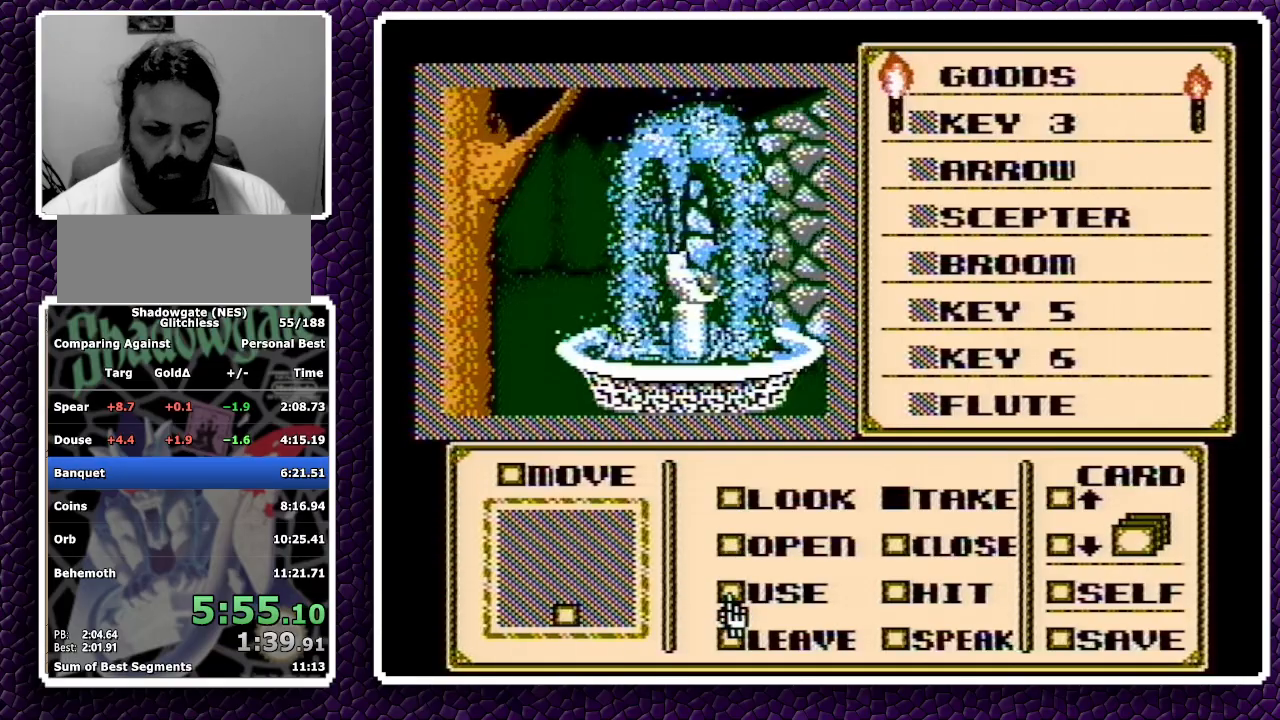
{"buttons": ["DPAD_UP"], "events": [[67, "A", "up"], [67, "DPAD_RIGHT", "down"], [167, "DPAD_RIGHT", "up"], [250, "DPAD_UP", "down"], [317, "DPAD_UP", "up"], [350, "DPAD_UP", "down"], [417, "DPAD_UP", "up"], [450, "DPAD_UP", "down"]]}
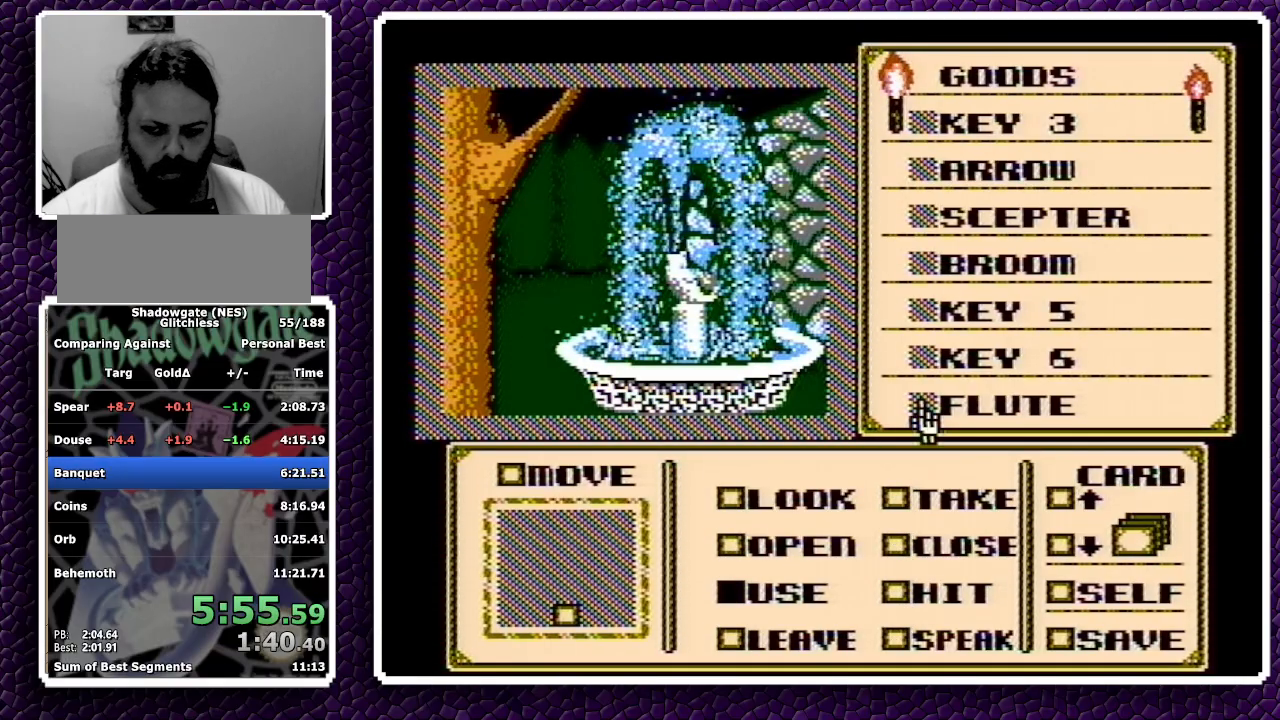
{"buttons": [], "events": [[33, "DPAD_UP", "up"], [267, "A", "down"], [400, "A", "up"]]}
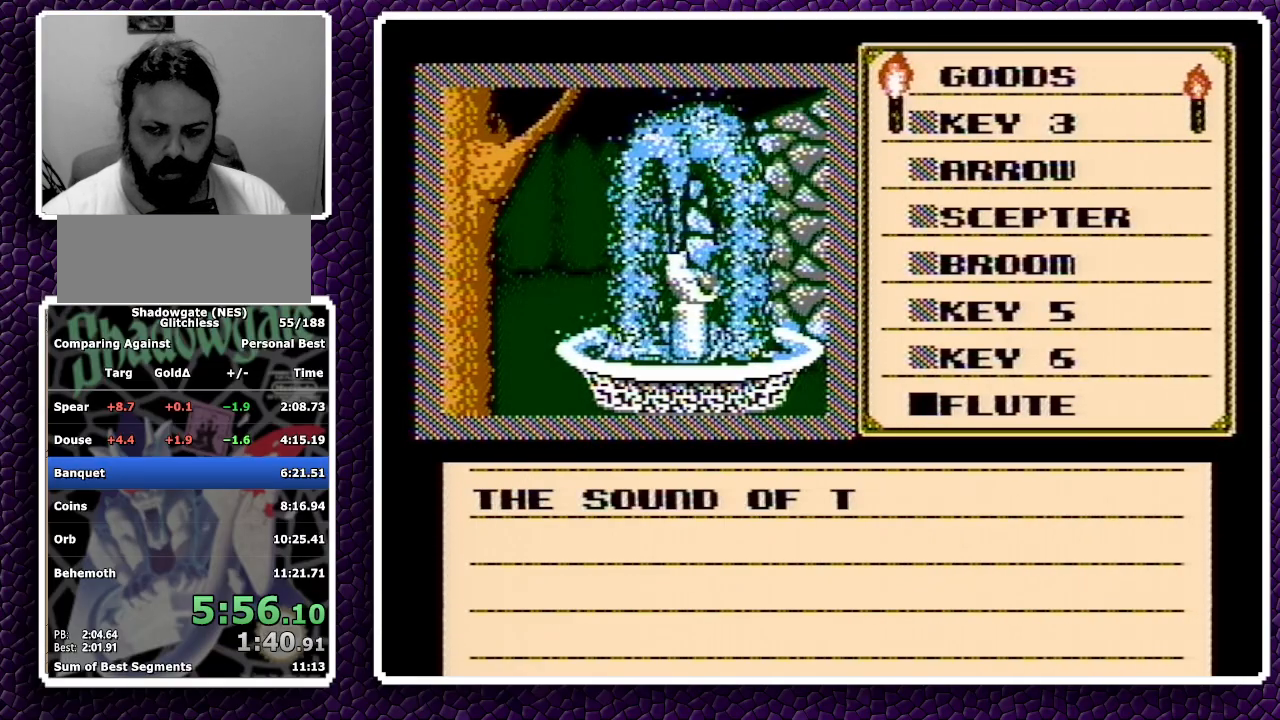
{"buttons": [], "events": [[50, "A", "down"], [133, "A", "up"], [183, "A", "down"], [417, "A", "up"]]}
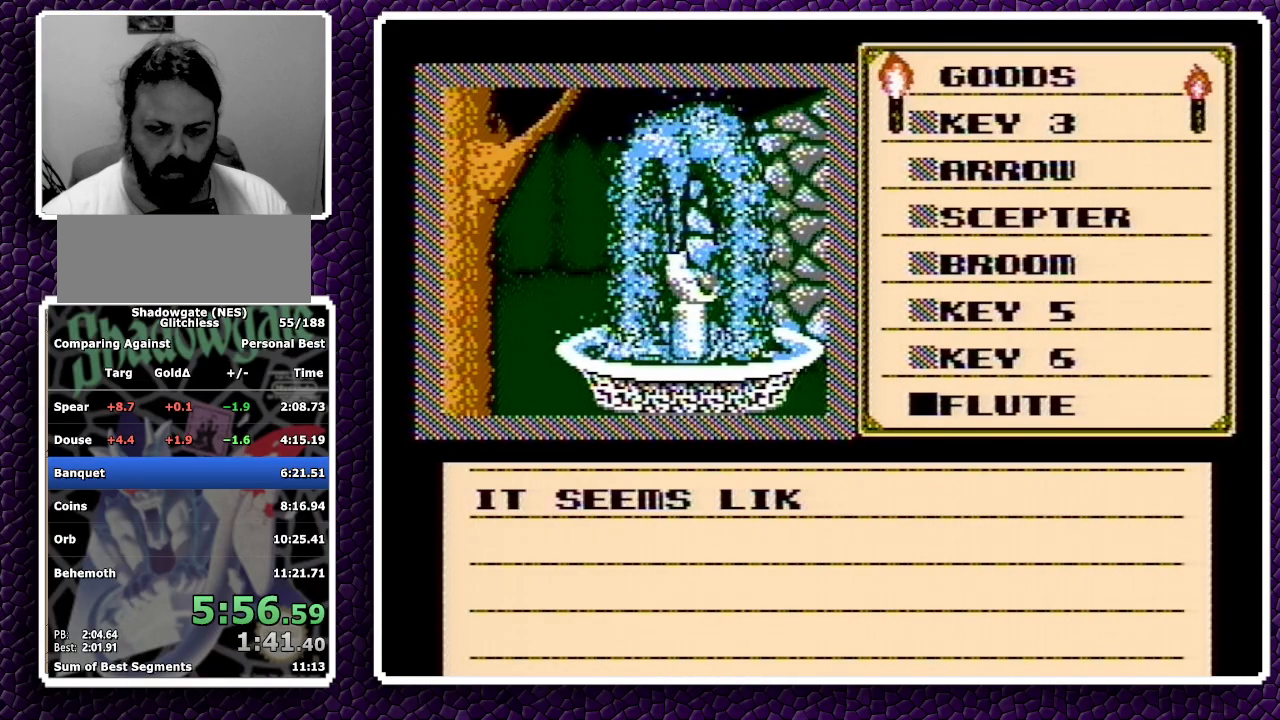
{"buttons": [], "events": [[117, "A", "down"], [133, "A", "up"], [233, "A", "down"], [483, "A", "up"]]}
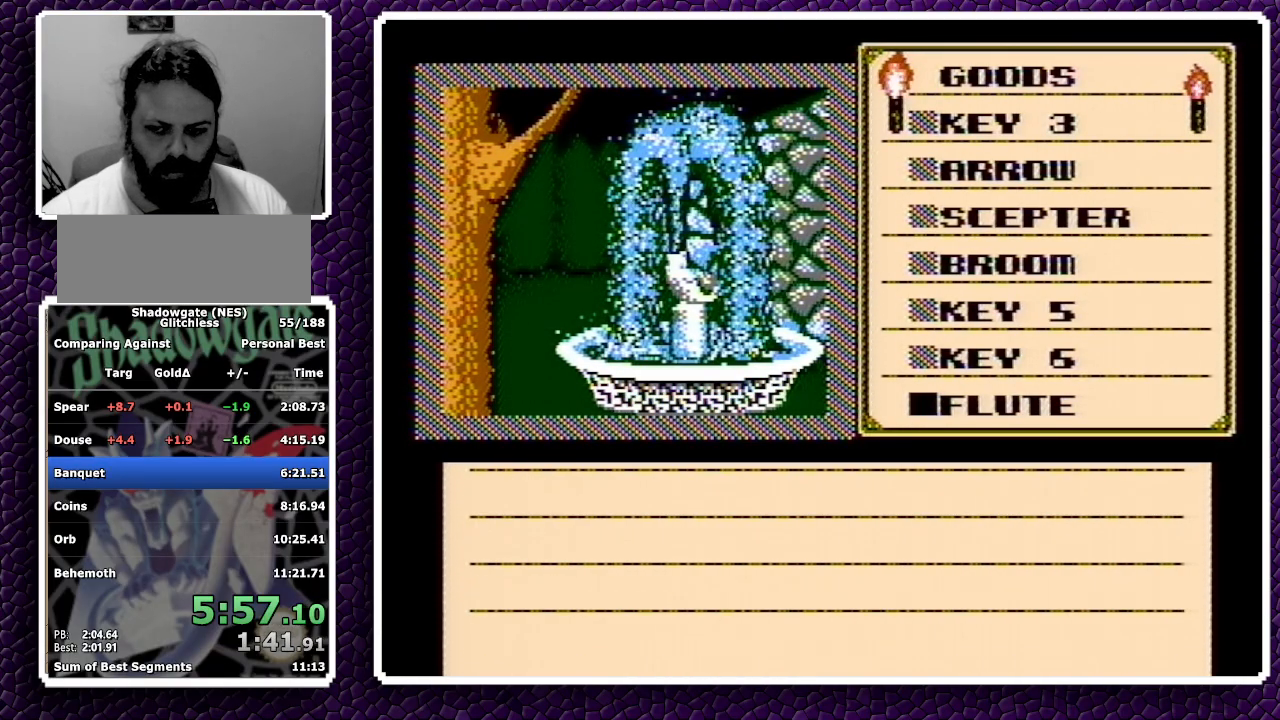
{"buttons": ["DPAD_DOWN"], "events": [[117, "A", "down"], [133, "A", "up"], [250, "A", "down"], [400, "A", "up"], [483, "DPAD_DOWN", "down"]]}
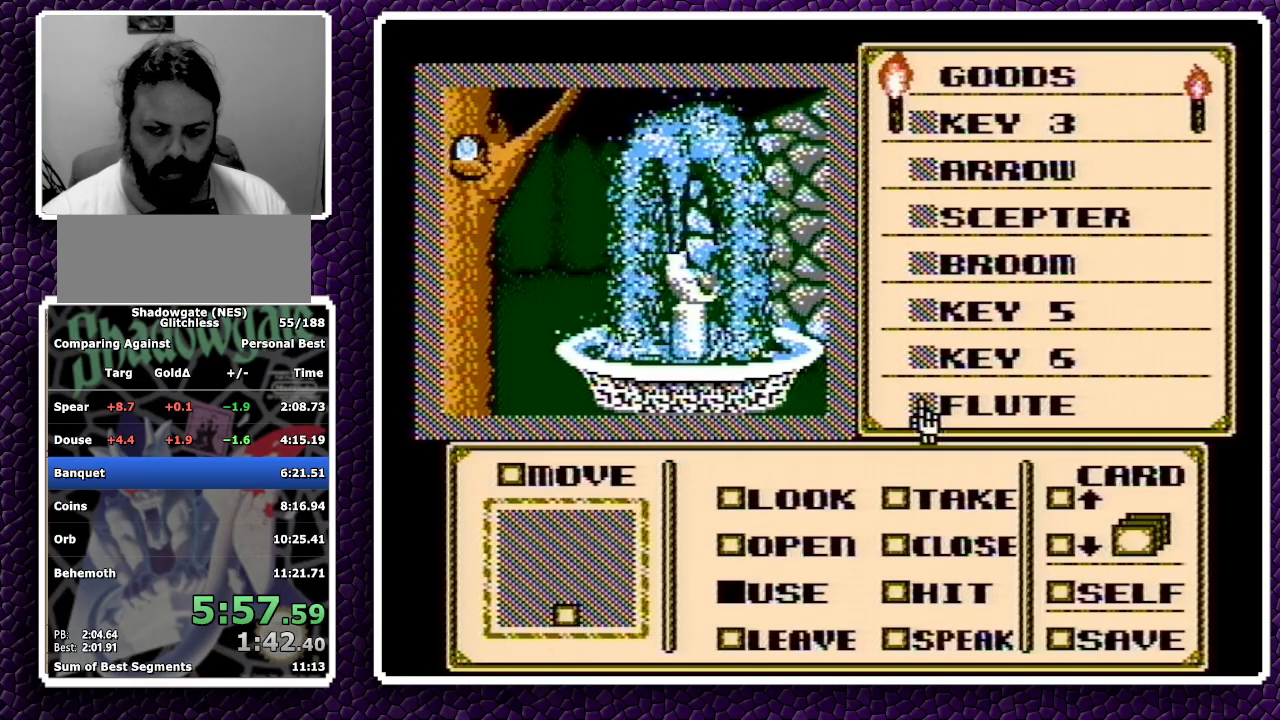
{"buttons": ["DPAD_LEFT"], "events": [[67, "DPAD_DOWN", "up"], [200, "A", "down"], [283, "A", "up"], [300, "DPAD_UP", "down"], [333, "DPAD_UP", "up"], [433, "DPAD_LEFT", "down"]]}
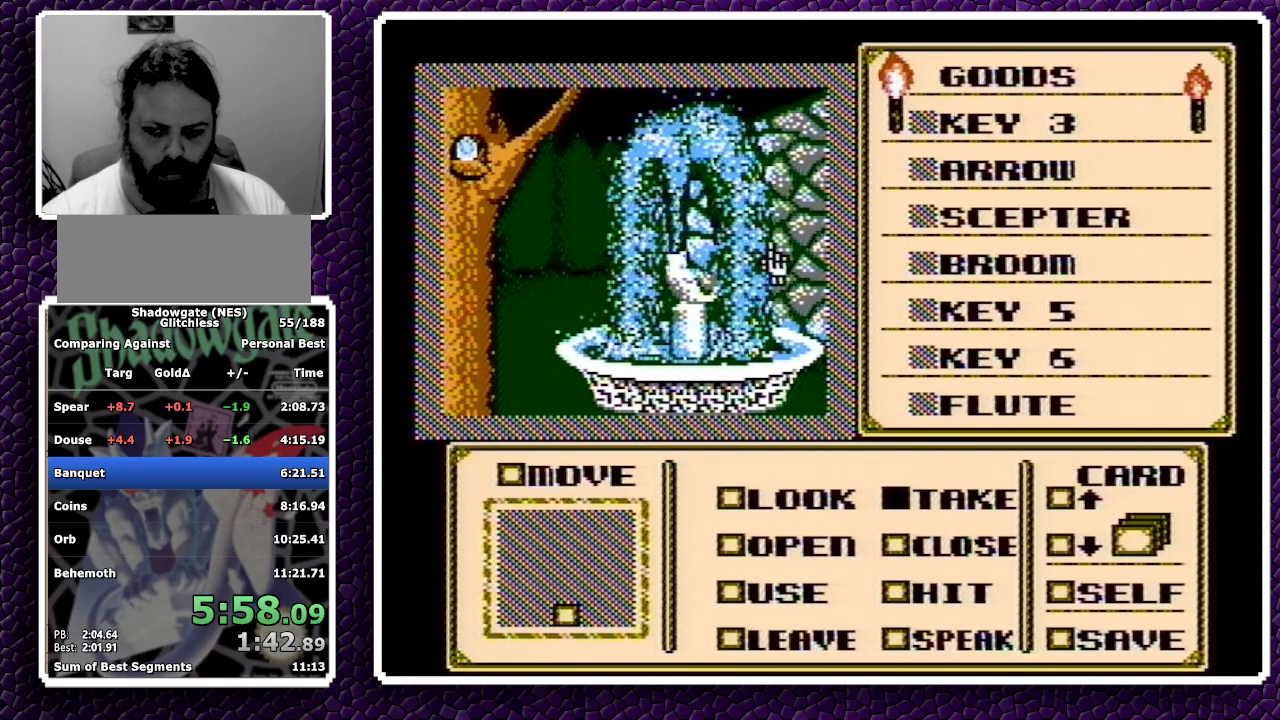
{"buttons": ["DPAD_LEFT"], "events": []}
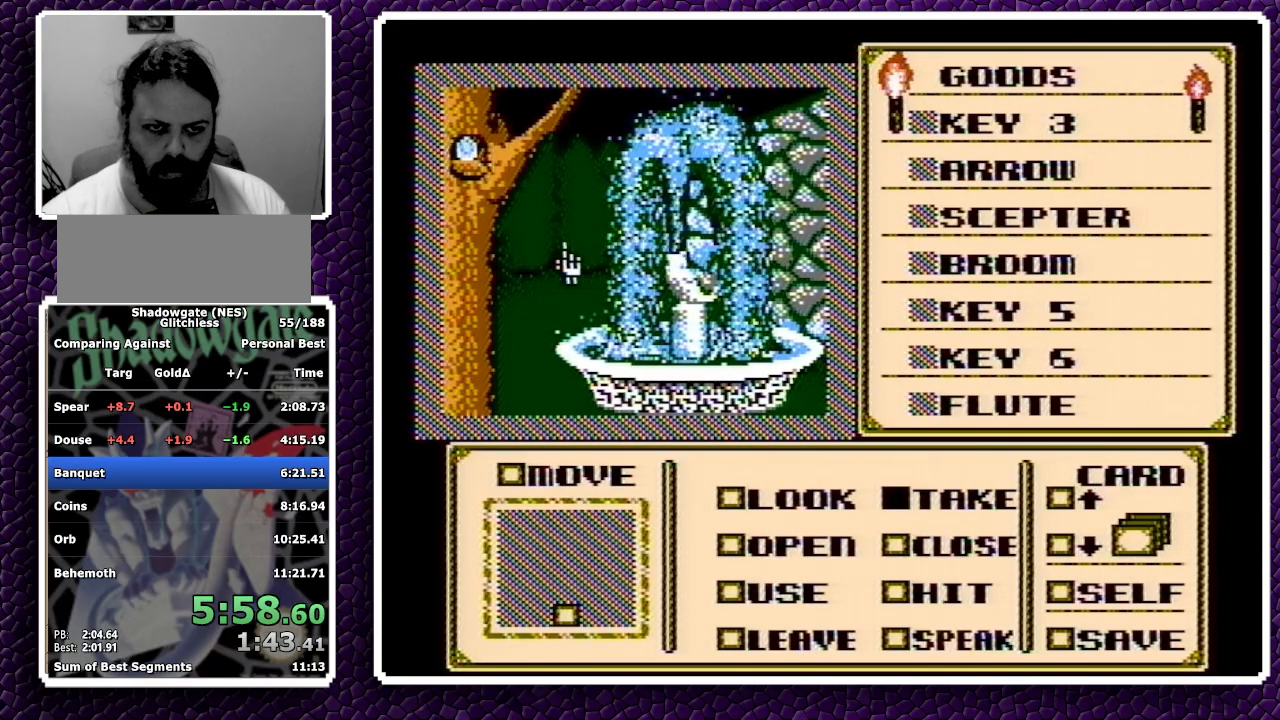
{"buttons": [], "events": [[183, "DPAD_LEFT", "up"], [217, "DPAD_UP", "down"], [500, "DPAD_UP", "up"]]}
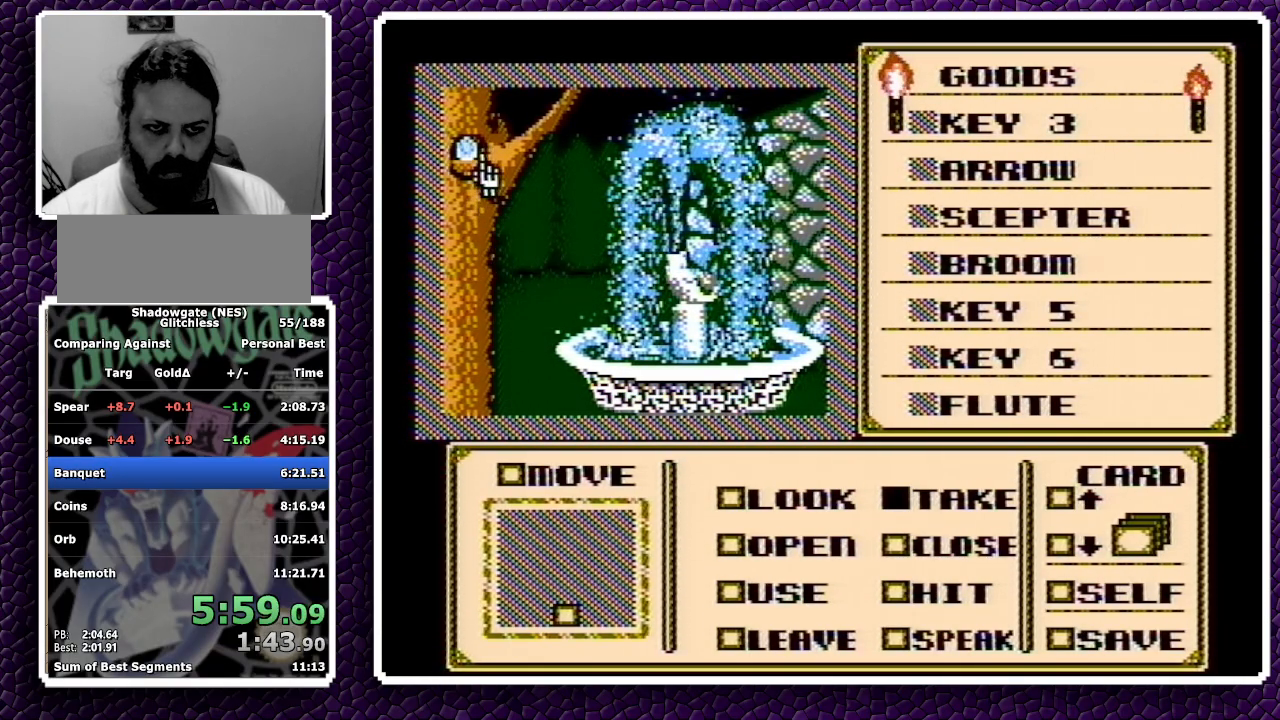
{"buttons": [], "events": [[267, "A", "down"], [483, "A", "up"]]}
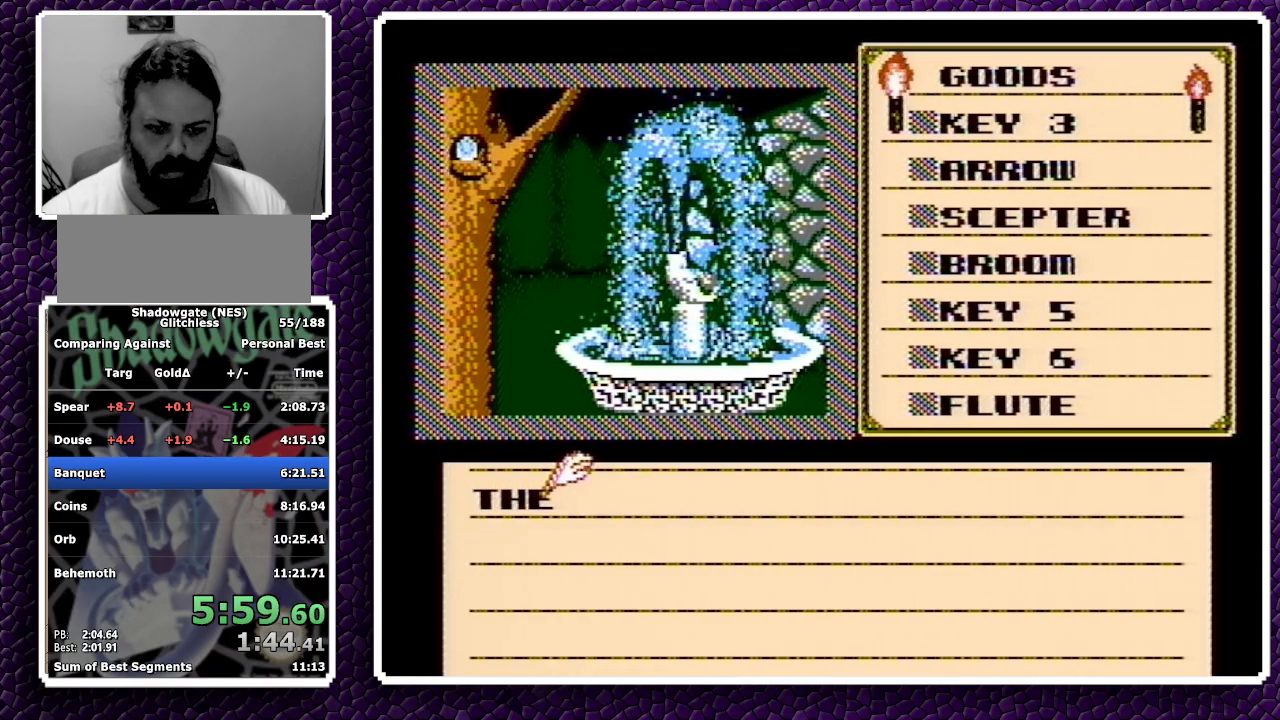
{"buttons": ["DPAD_DOWN"], "events": [[50, "A", "down"], [50, "DPAD_DOWN", "down"], [67, "A", "up"], [83, "A", "down"], [183, "A", "up"]]}
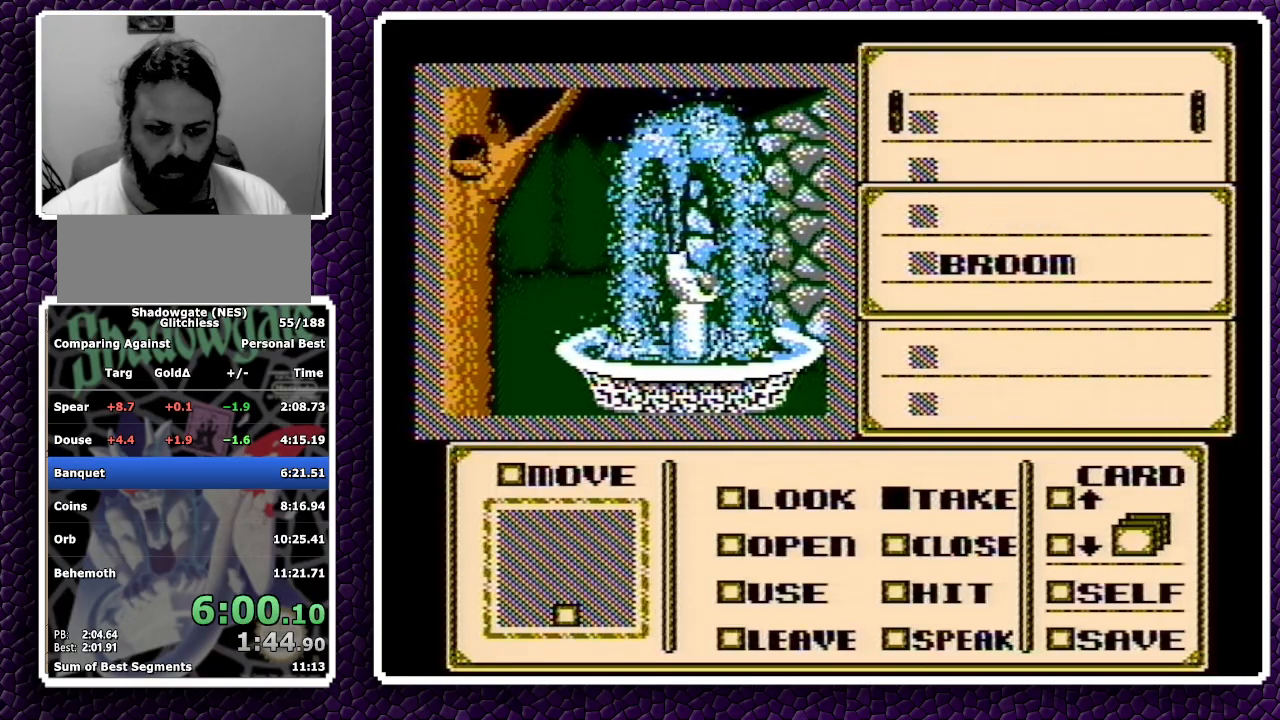
{"buttons": ["DPAD_DOWN"], "events": []}
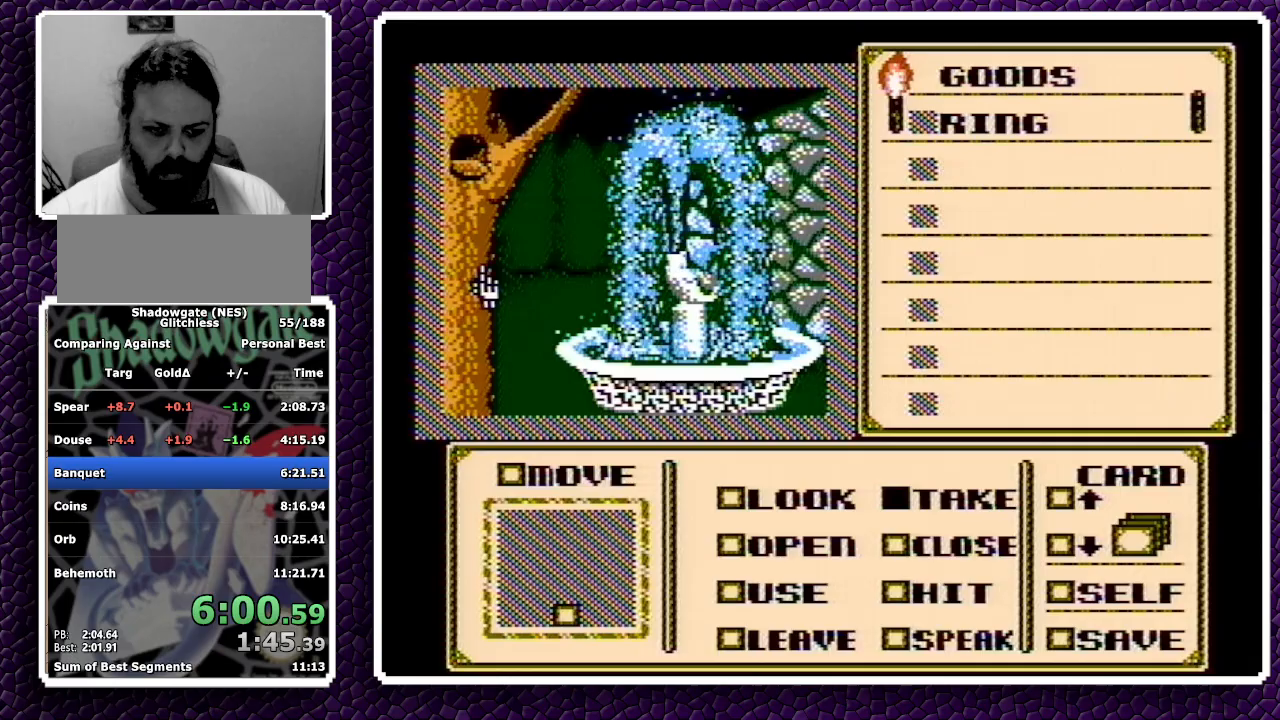
{"buttons": [], "events": [[467, "DPAD_DOWN", "up"]]}
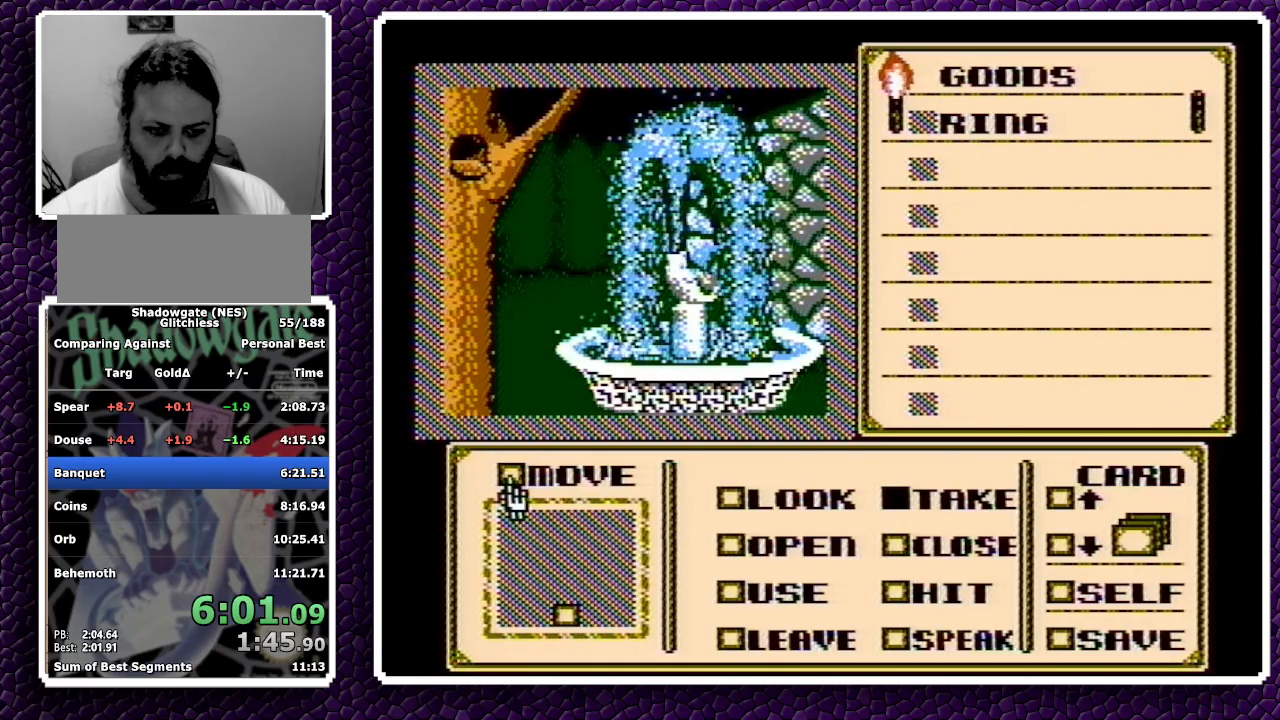
{"buttons": [], "events": [[50, "DPAD_DOWN", "down"], [333, "DPAD_DOWN", "up"], [417, "B", "down"], [467, "B", "up"]]}
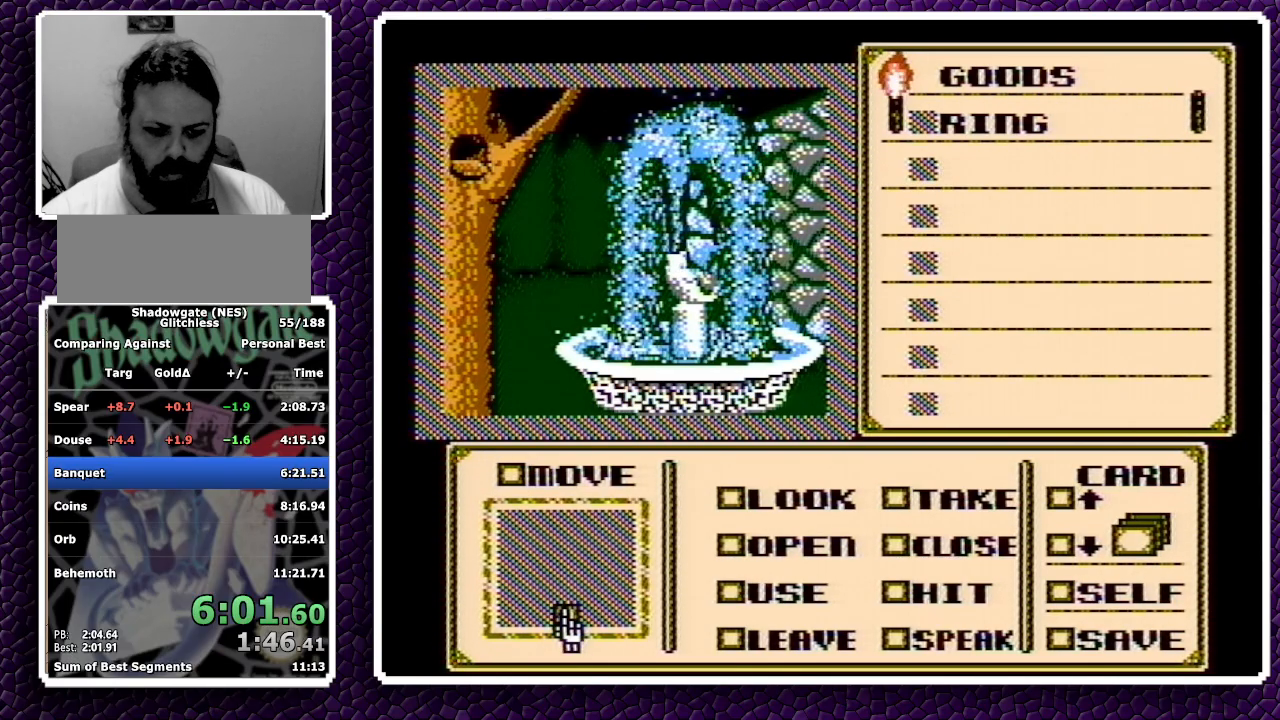
{"buttons": [], "events": []}
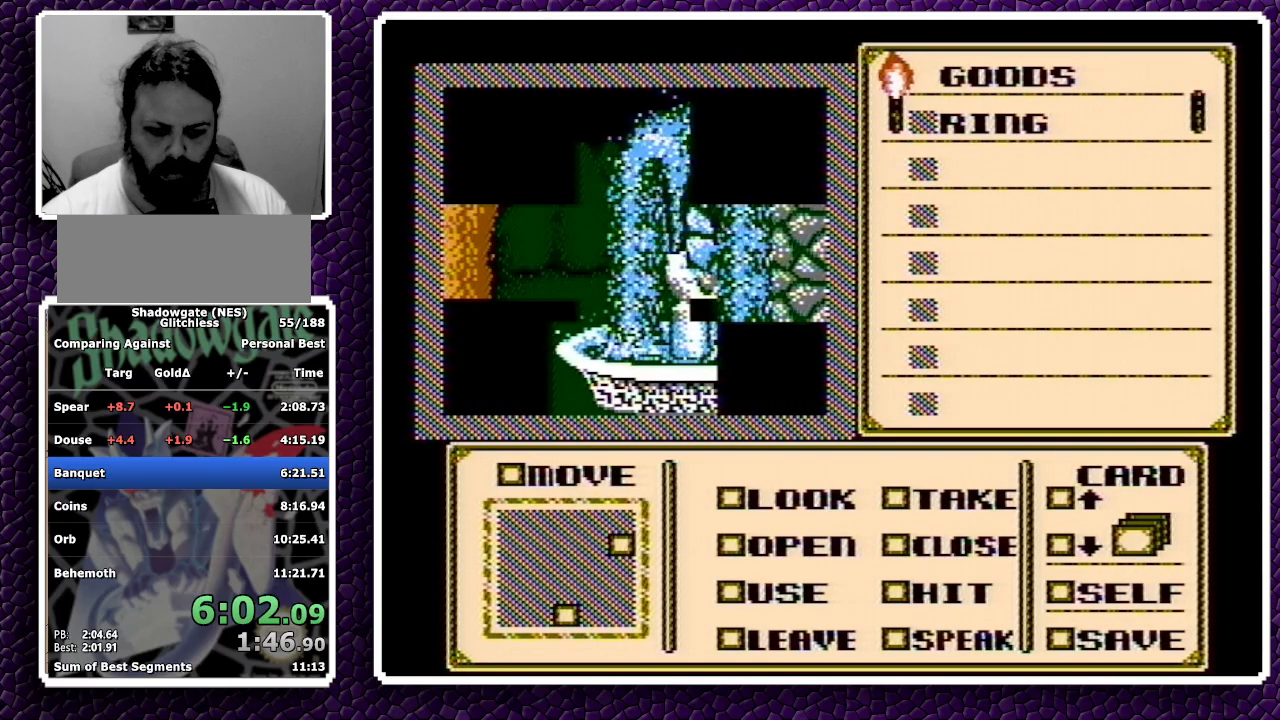
{"buttons": [], "events": []}
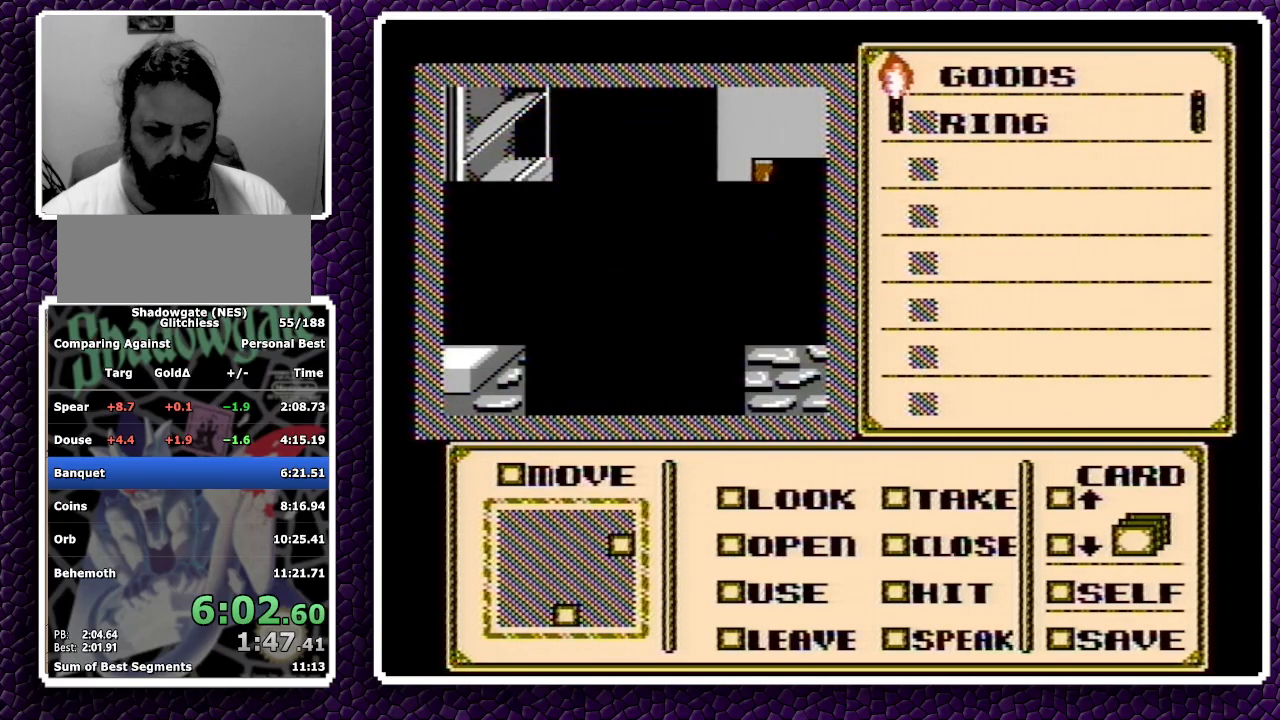
{"buttons": [], "events": []}
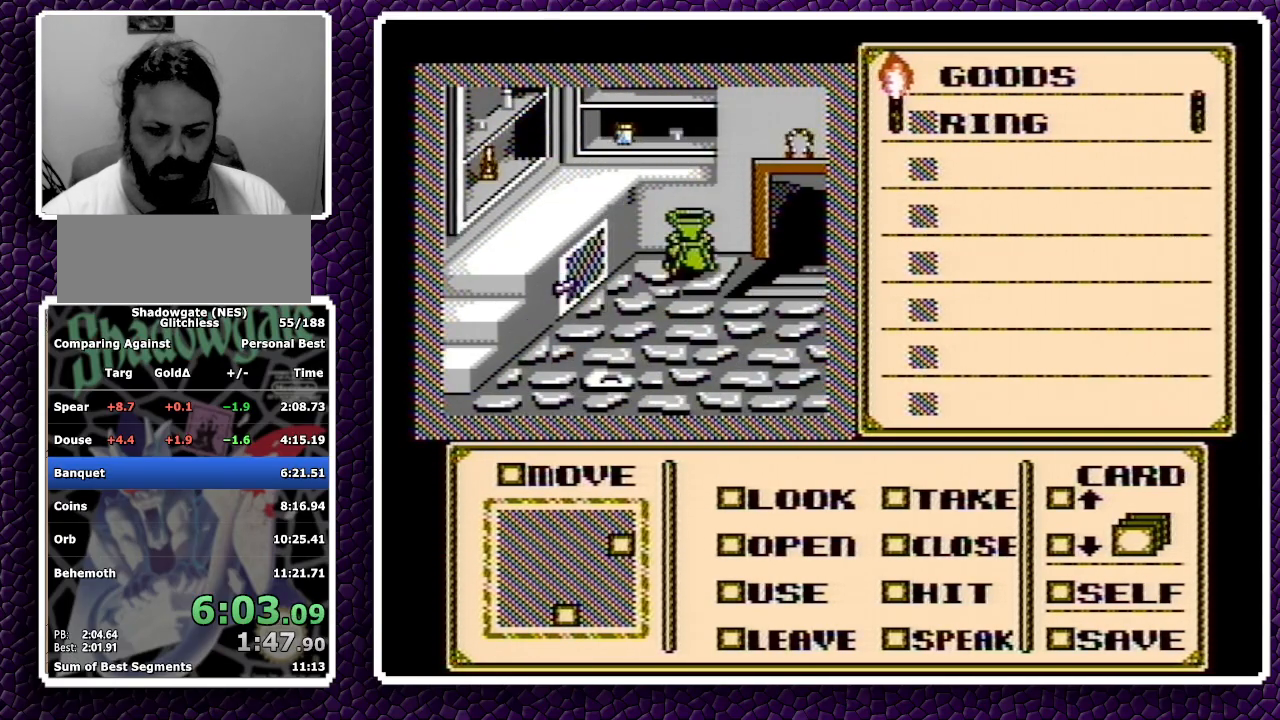
{"buttons": ["DPAD_RIGHT"], "events": [[17, "A", "down"], [83, "DPAD_RIGHT", "down"], [233, "A", "up"], [333, "A", "down"], [350, "A", "up"], [367, "A", "down"], [450, "A", "up"]]}